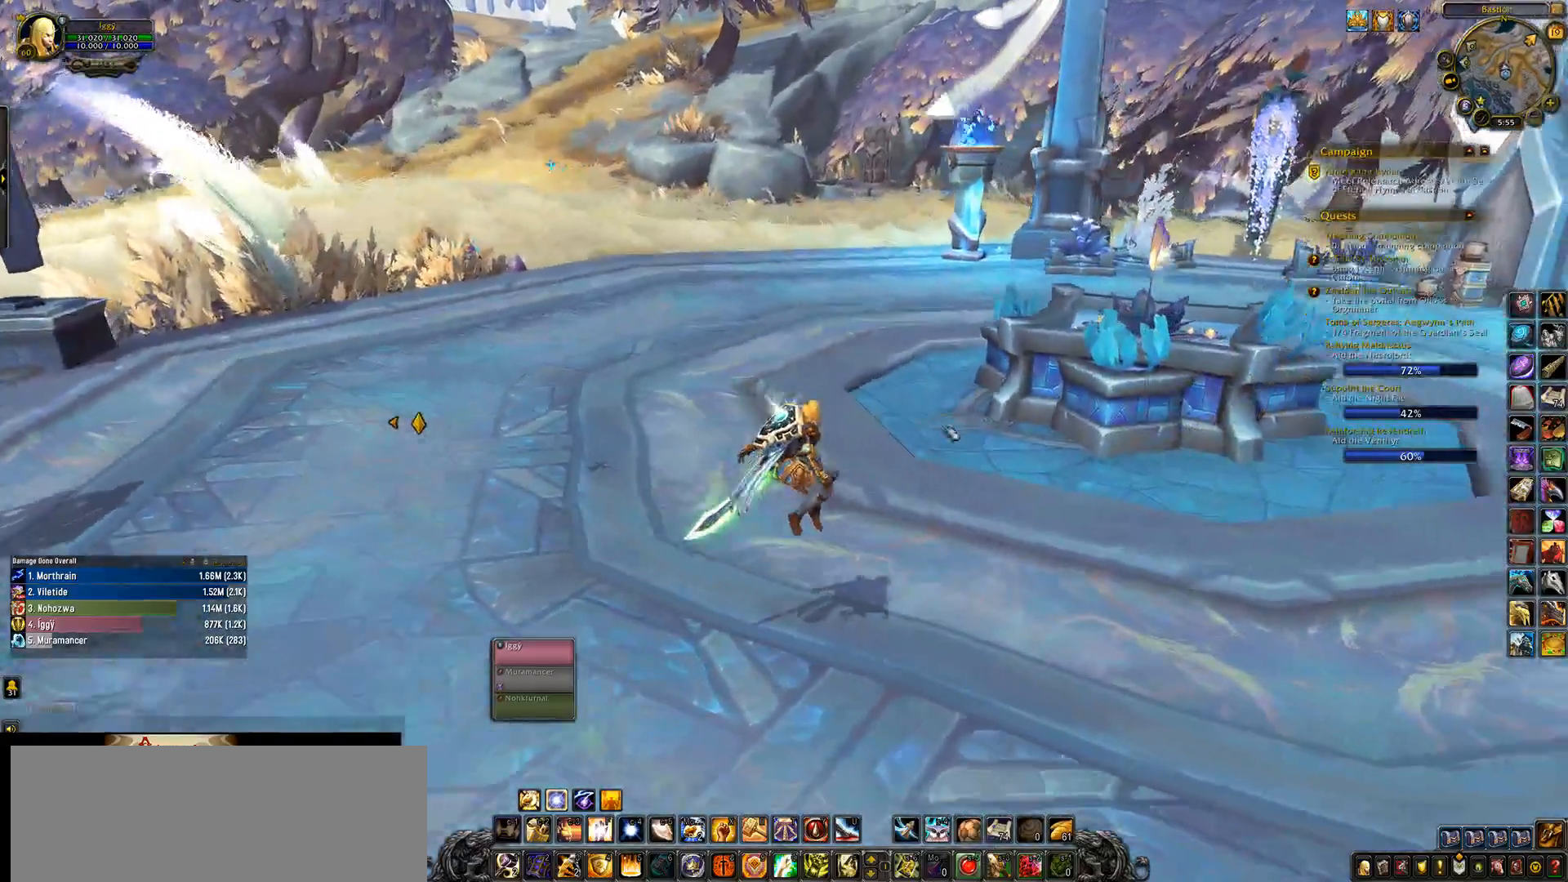
Gameplay with keyboard and mouse; each line is a JSON object with the keys and mouse buttons held at the frame after it. "events" lists presses ("down") and releases ("up") of ".", "/", "0", "1", "2", "3", "4", "5", "6", "7", "8", "9", "a", "alt_l", "alt_r", "b", "backslash", "backspace", "c", "caps_lock", "comma", "ctrl_l", "ctrl_r", "d", "down", "e", "equals", "escape", "f", "f1", "f10", "f11", "f12", "f2", "f3", "f4", "f5", "f6", "f7", "f8", "f9", "g", "h", "i", "j", "k", "l", "lbracket", "left", "m", "minus", "n", "o", "p", "q", "quote", "r", "rbracket", "return", "right", "s", "semicolon", "shift_l", "shift_r", "space", "super_l", "super_r", "t", "tab", "tilde", "u", "up", "v", "w", "x", "y", "z", "mouse_left", "mouse_wheel" and "mouse_right" between this image and that frame as [ms after this image, input, new state], when the widget could be followed in between. "mouse_left", "mouse_wheel", "mouse_right" = the "left", "wheel", "right" buttons of the "mouse" list. No other keys are recorded. "wheel" means that the mouse wheel is clicked or scrolled. Mouse movement is not recorded.
{"keys": ["q"], "mouse": ["wheel"], "events": [[50, "q", "down"]]}
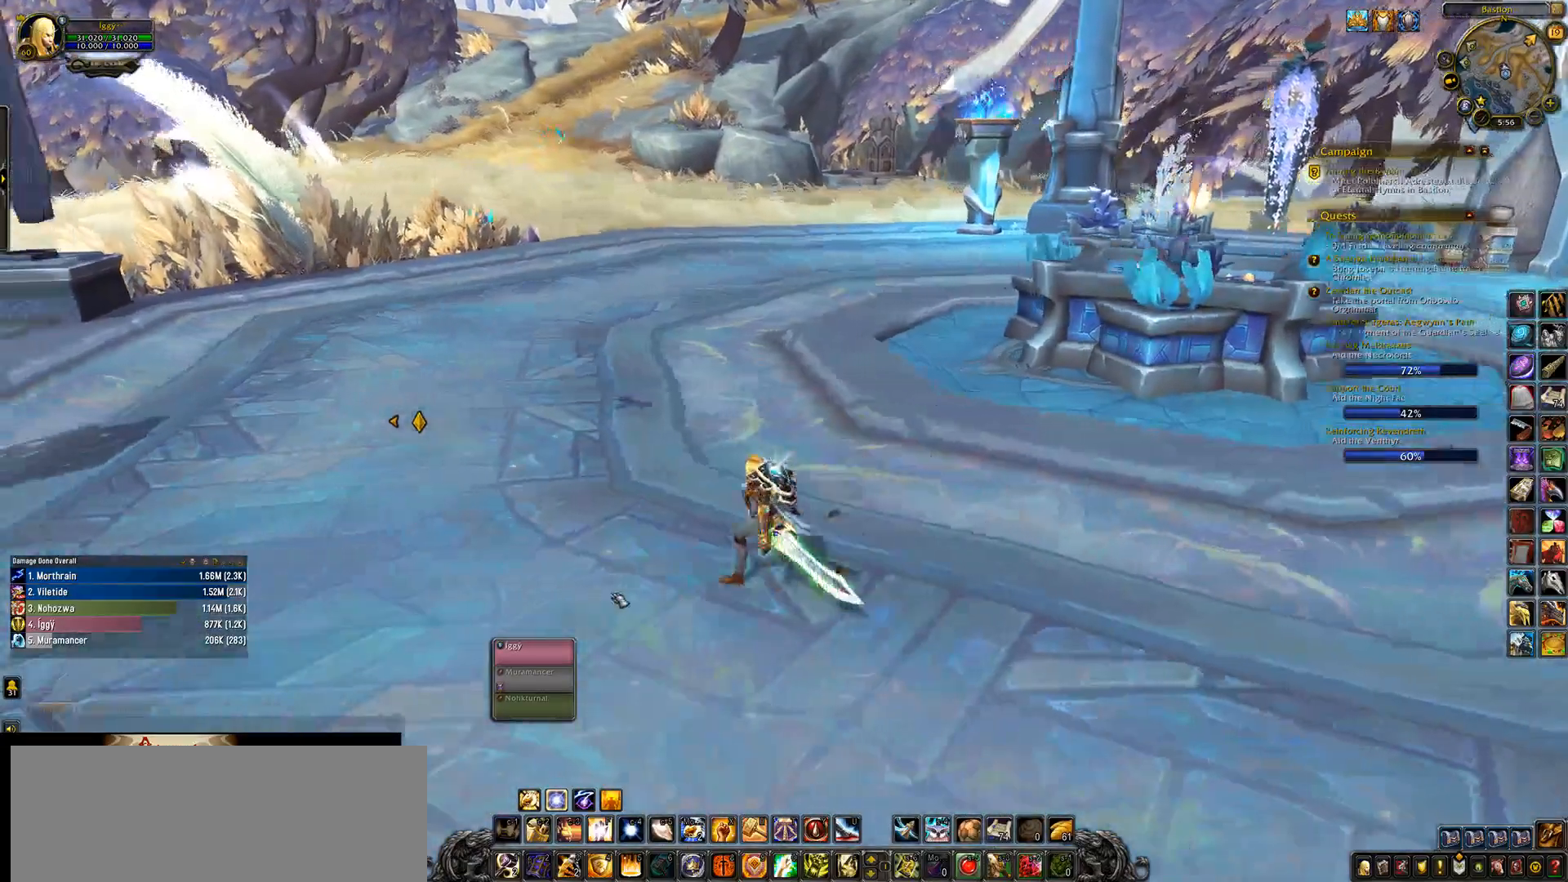
{"keys": [], "mouse": ["wheel"], "events": [[83, "q", "up"]]}
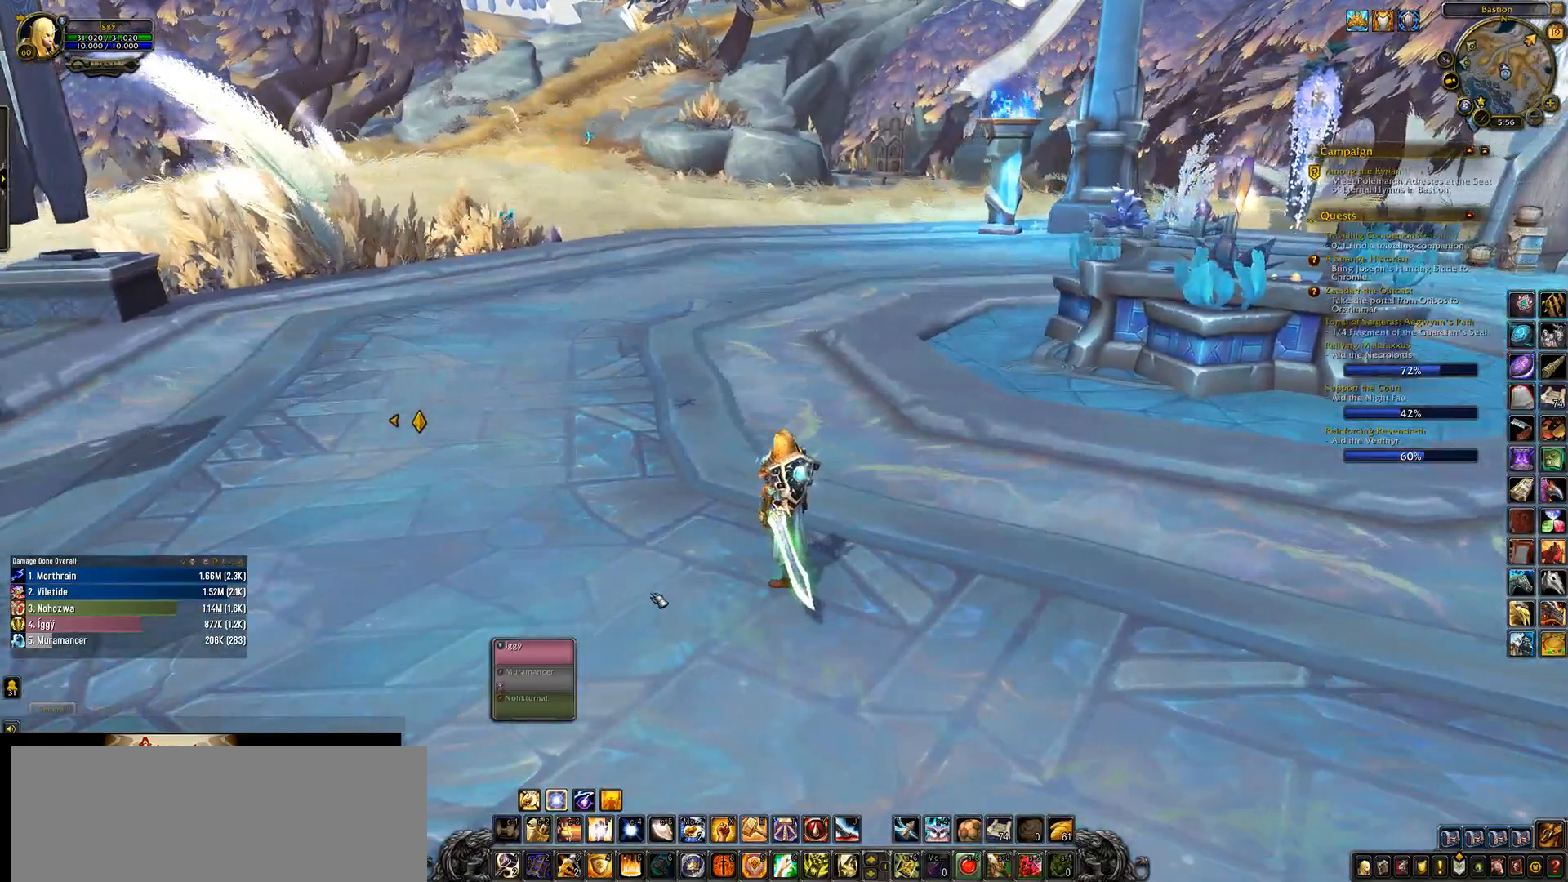
{"keys": [], "mouse": ["wheel"], "events": []}
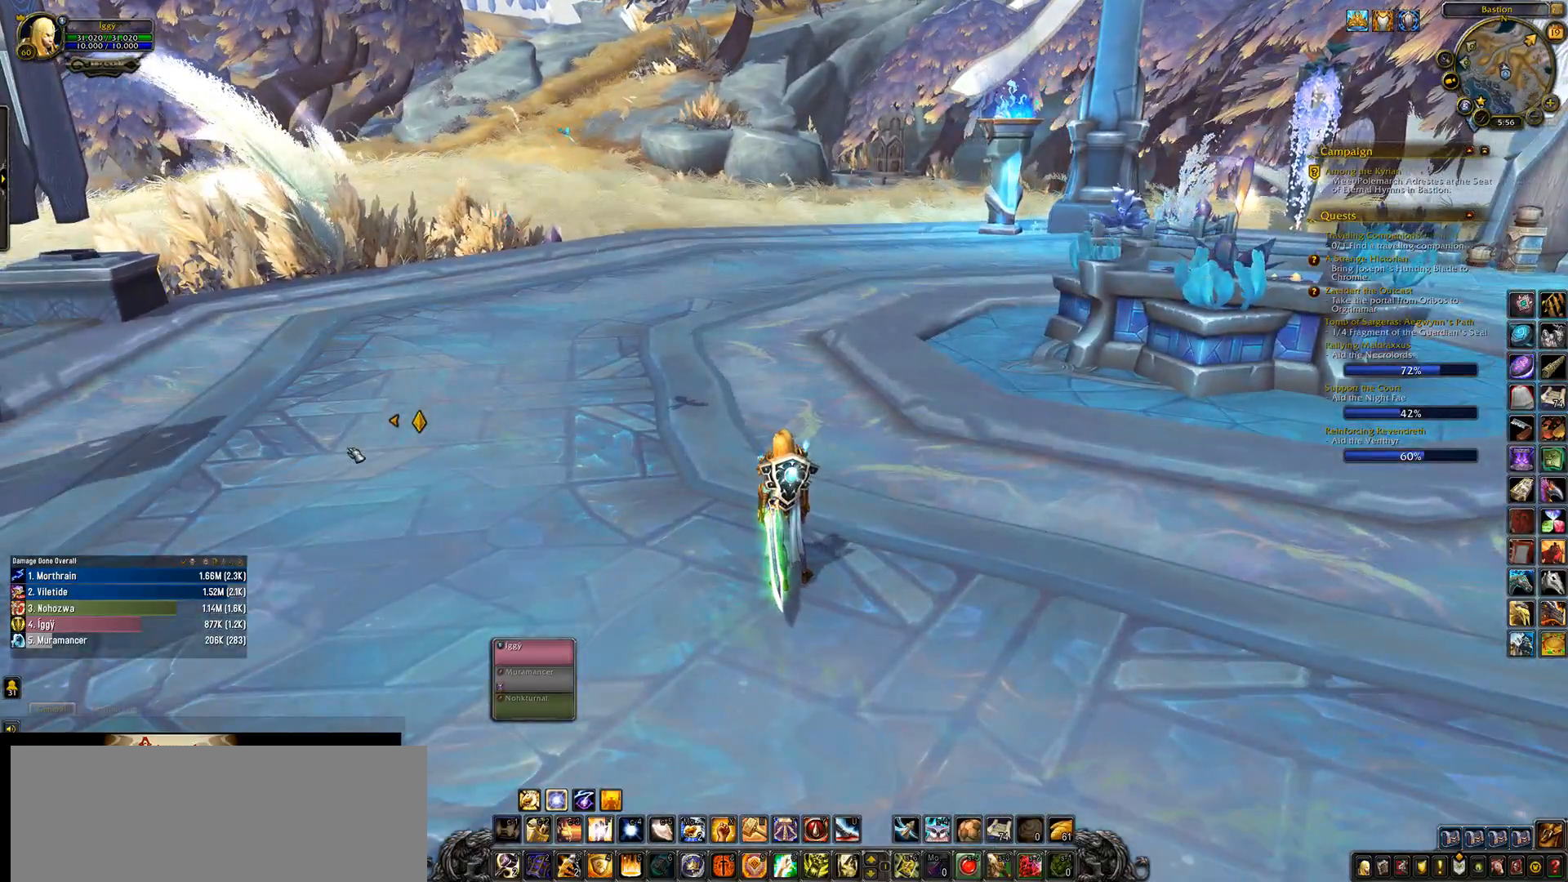
{"keys": [], "mouse": ["wheel"], "events": []}
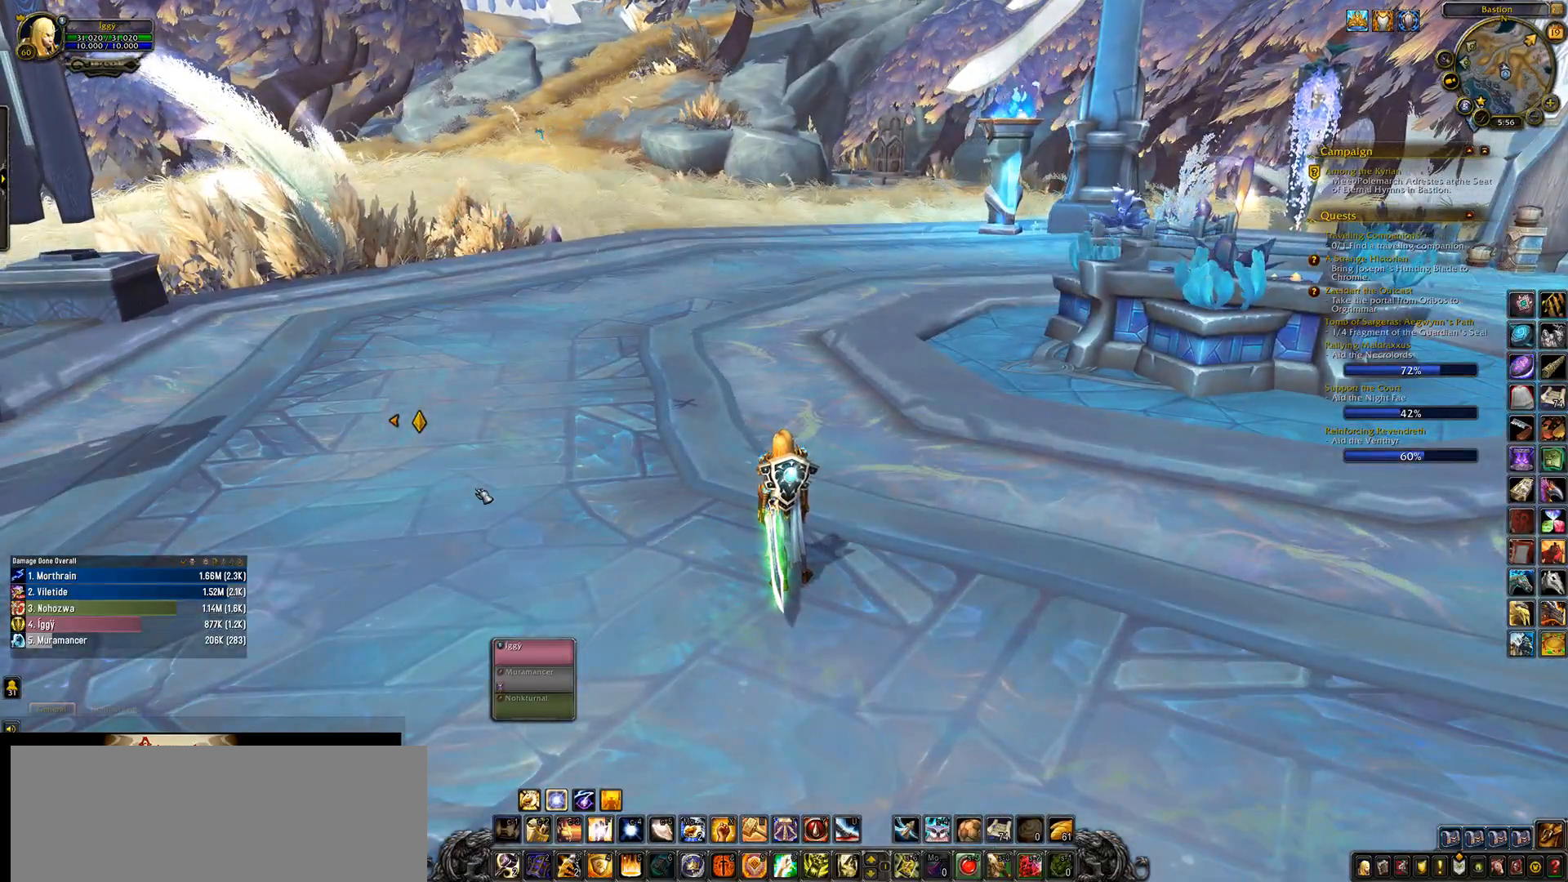
{"keys": [], "mouse": ["wheel"], "events": []}
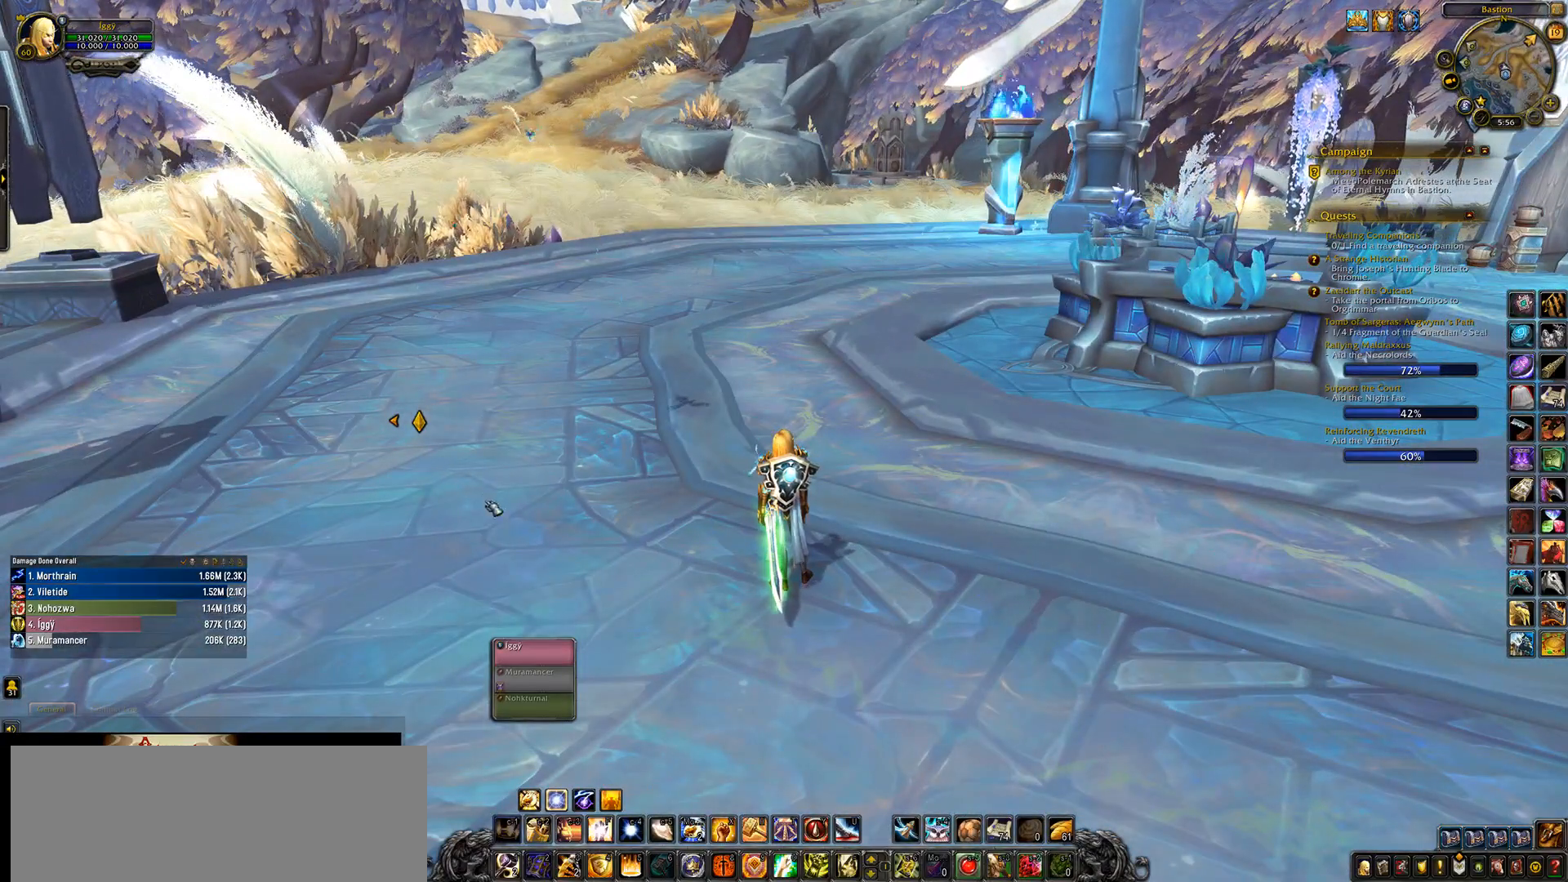
{"keys": [], "mouse": ["wheel"], "events": [[300, "o", "down"], [350, "o", "up"]]}
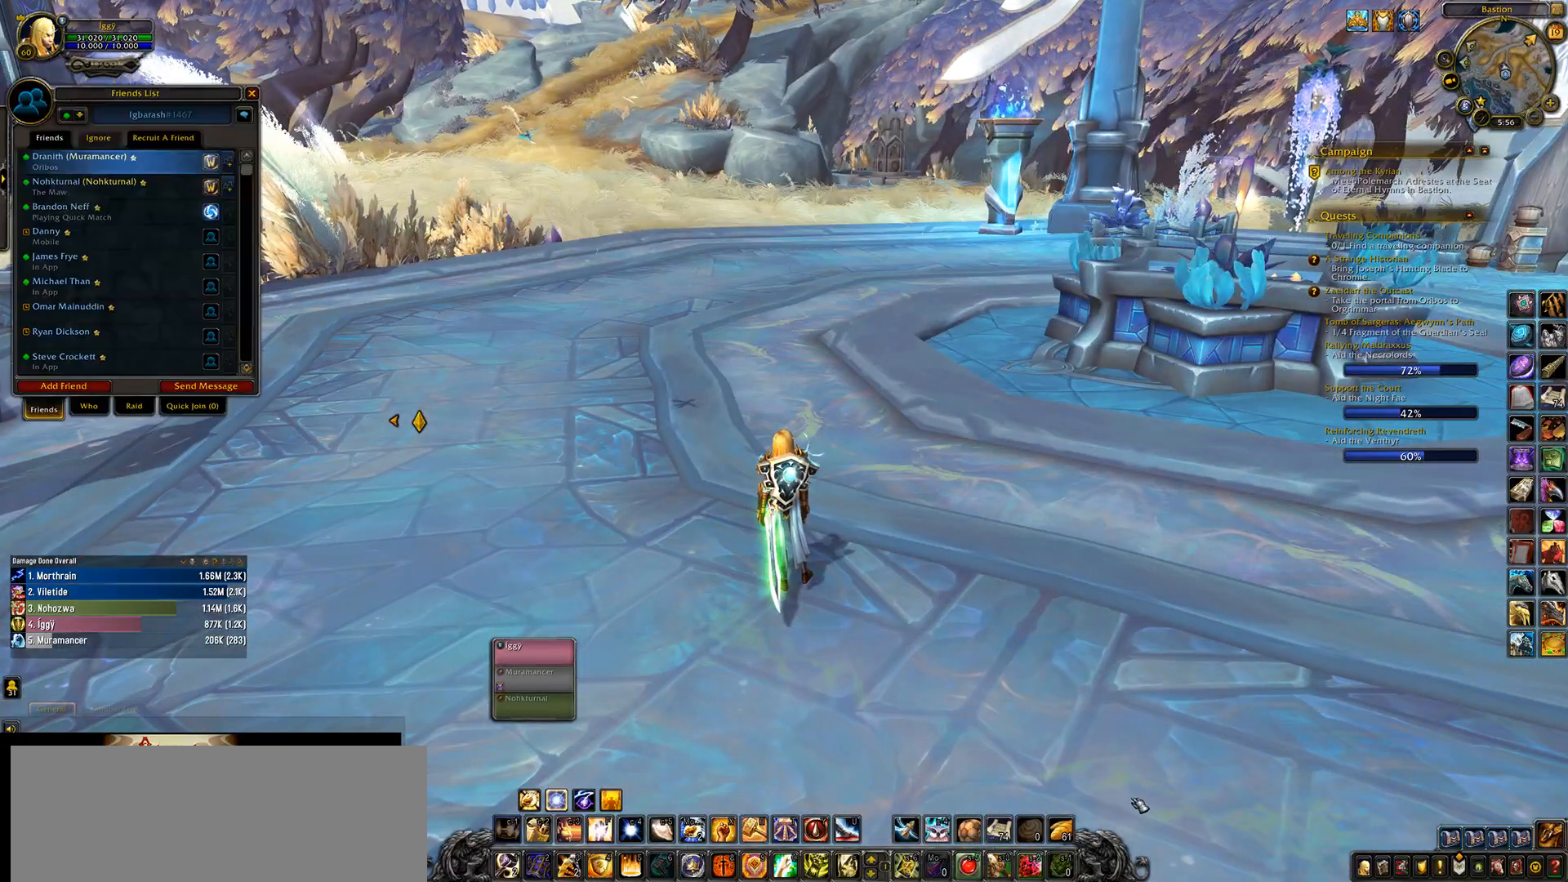
{"keys": [], "mouse": ["wheel"], "events": []}
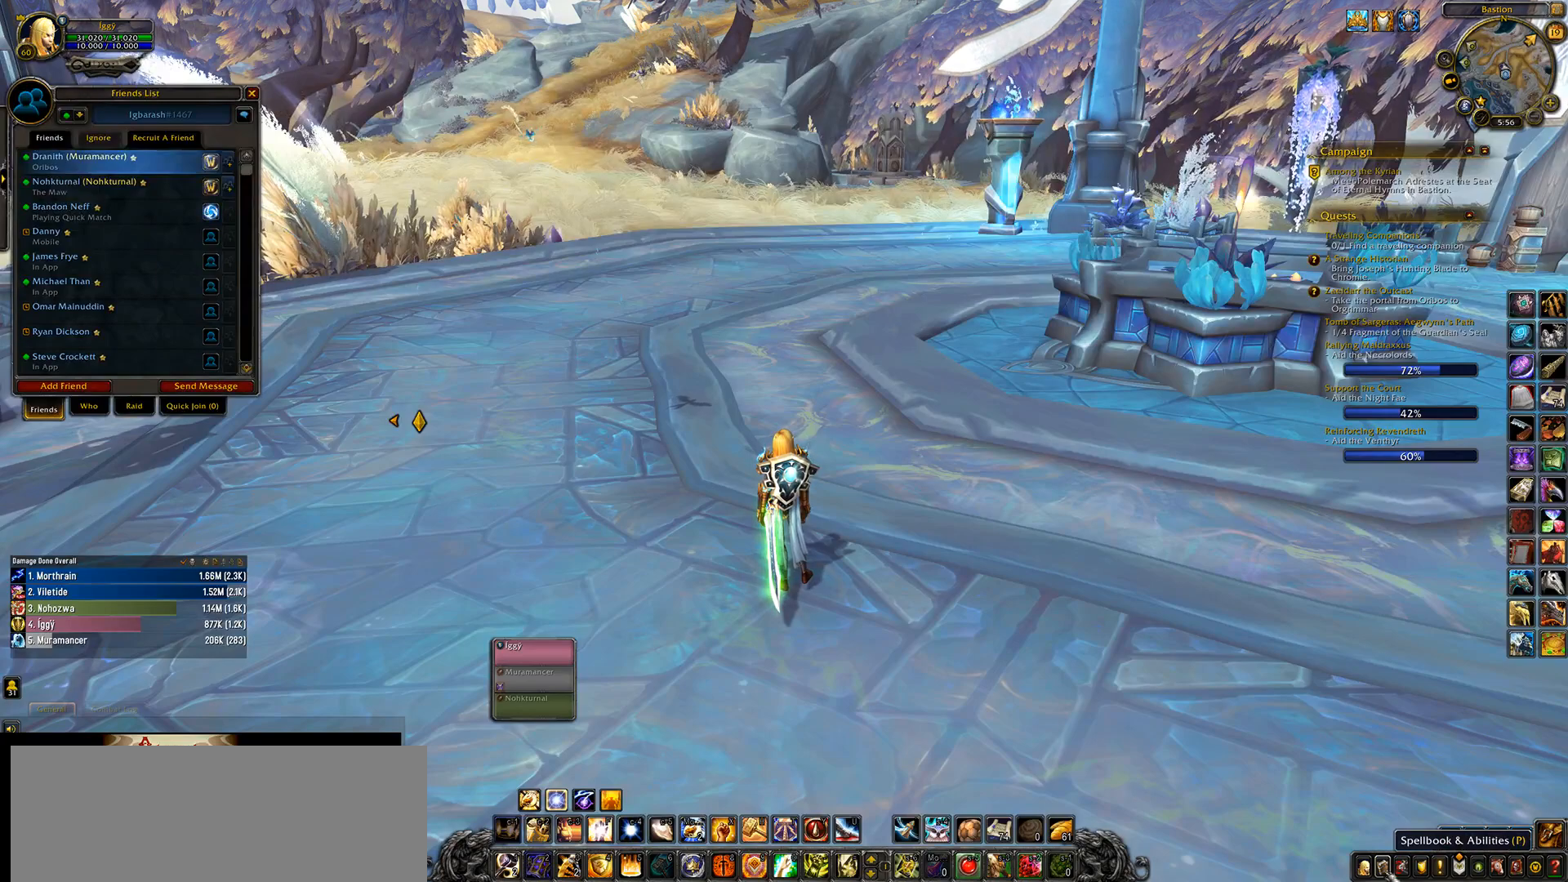
{"keys": [], "mouse": [], "events": [[167, "escape", "down"], [283, "escape", "up"], [400, "mouse_wheel", "up"]]}
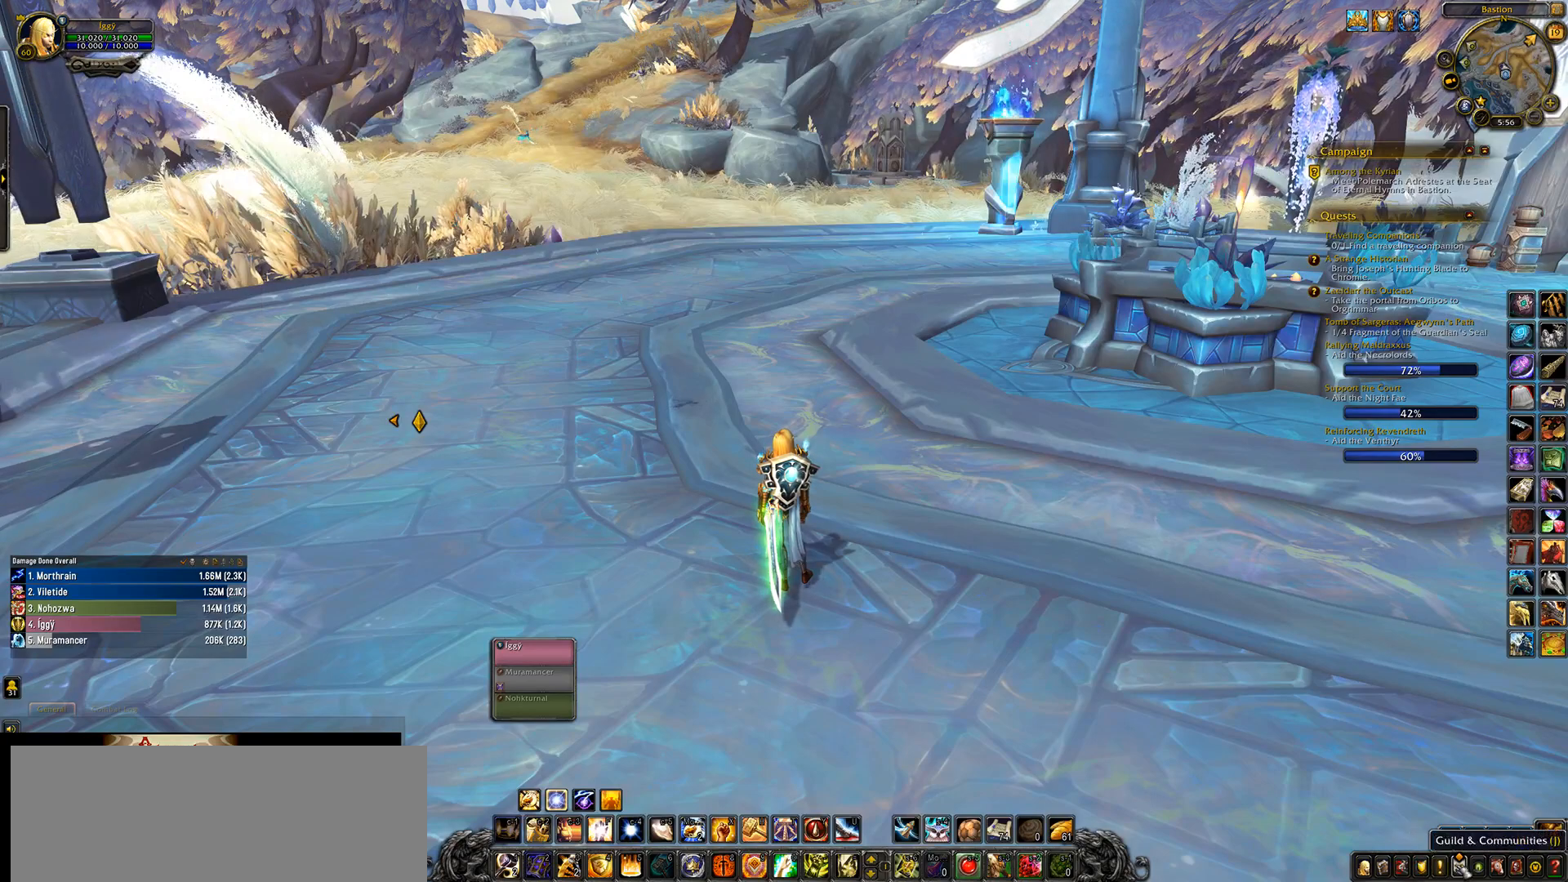
{"keys": [], "mouse": [], "events": [[333, "mouse_left", "down"], [400, "mouse_left", "up"]]}
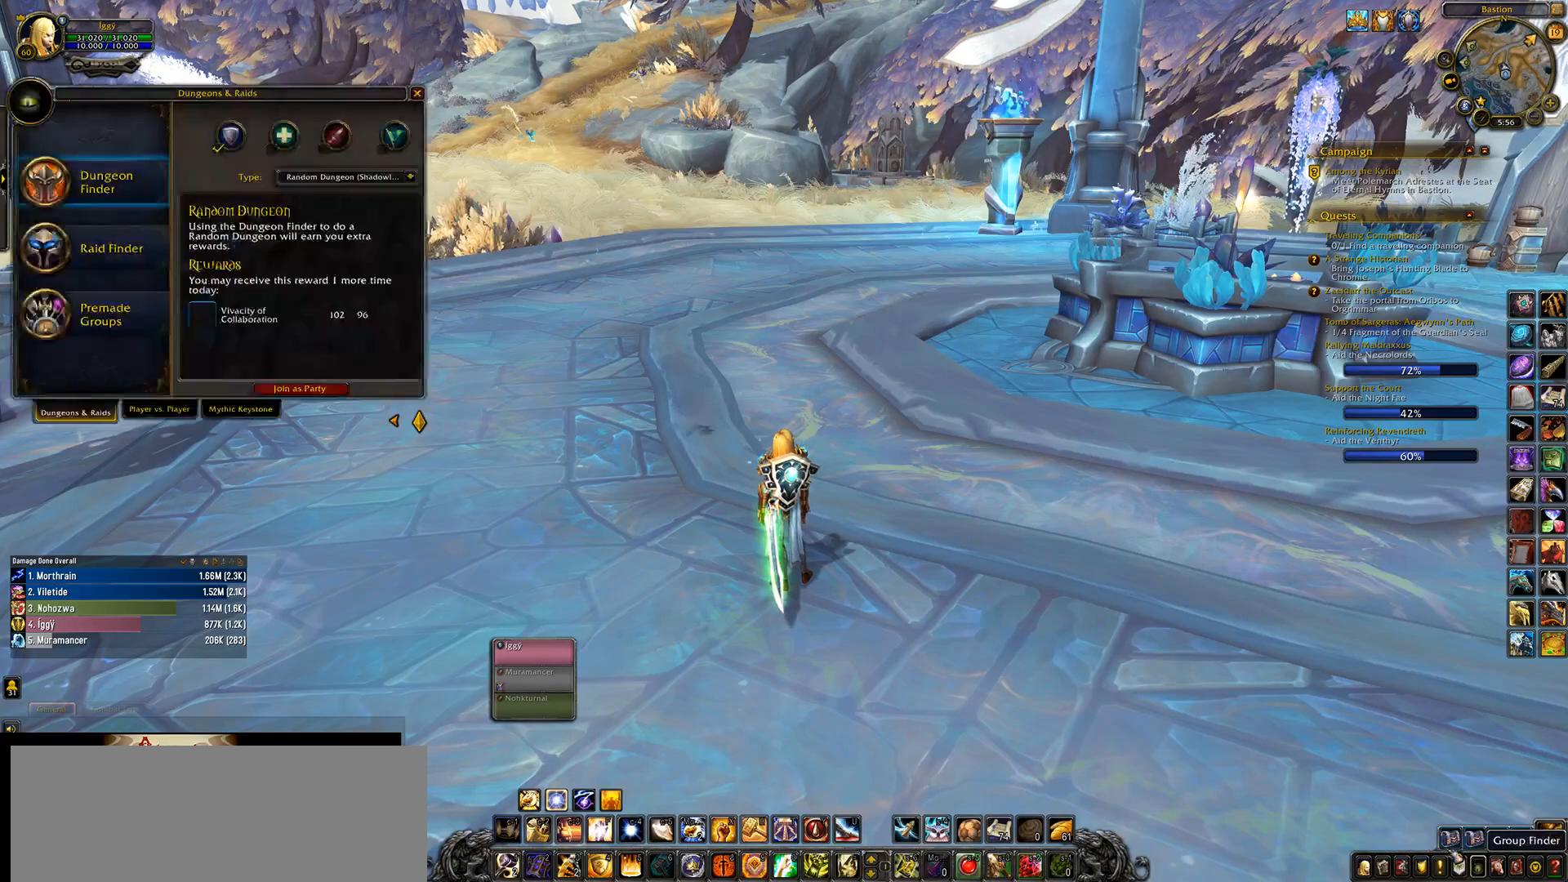
{"keys": [], "mouse": ["wheel"], "events": [[67, "mouse_wheel", "down"]]}
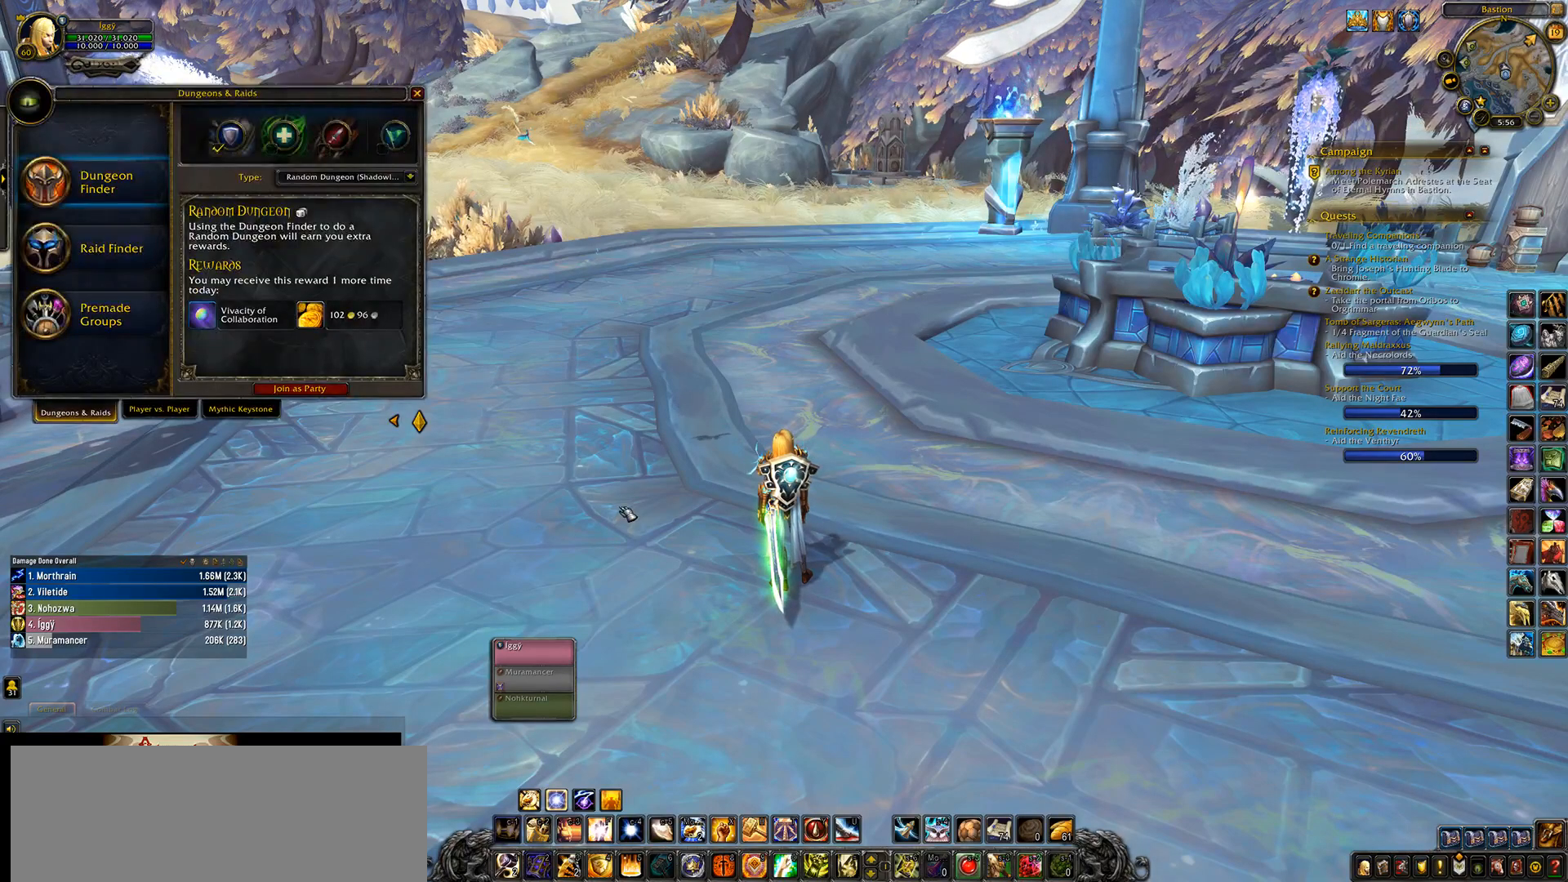
{"keys": [], "mouse": [], "events": [[317, "mouse_wheel", "up"]]}
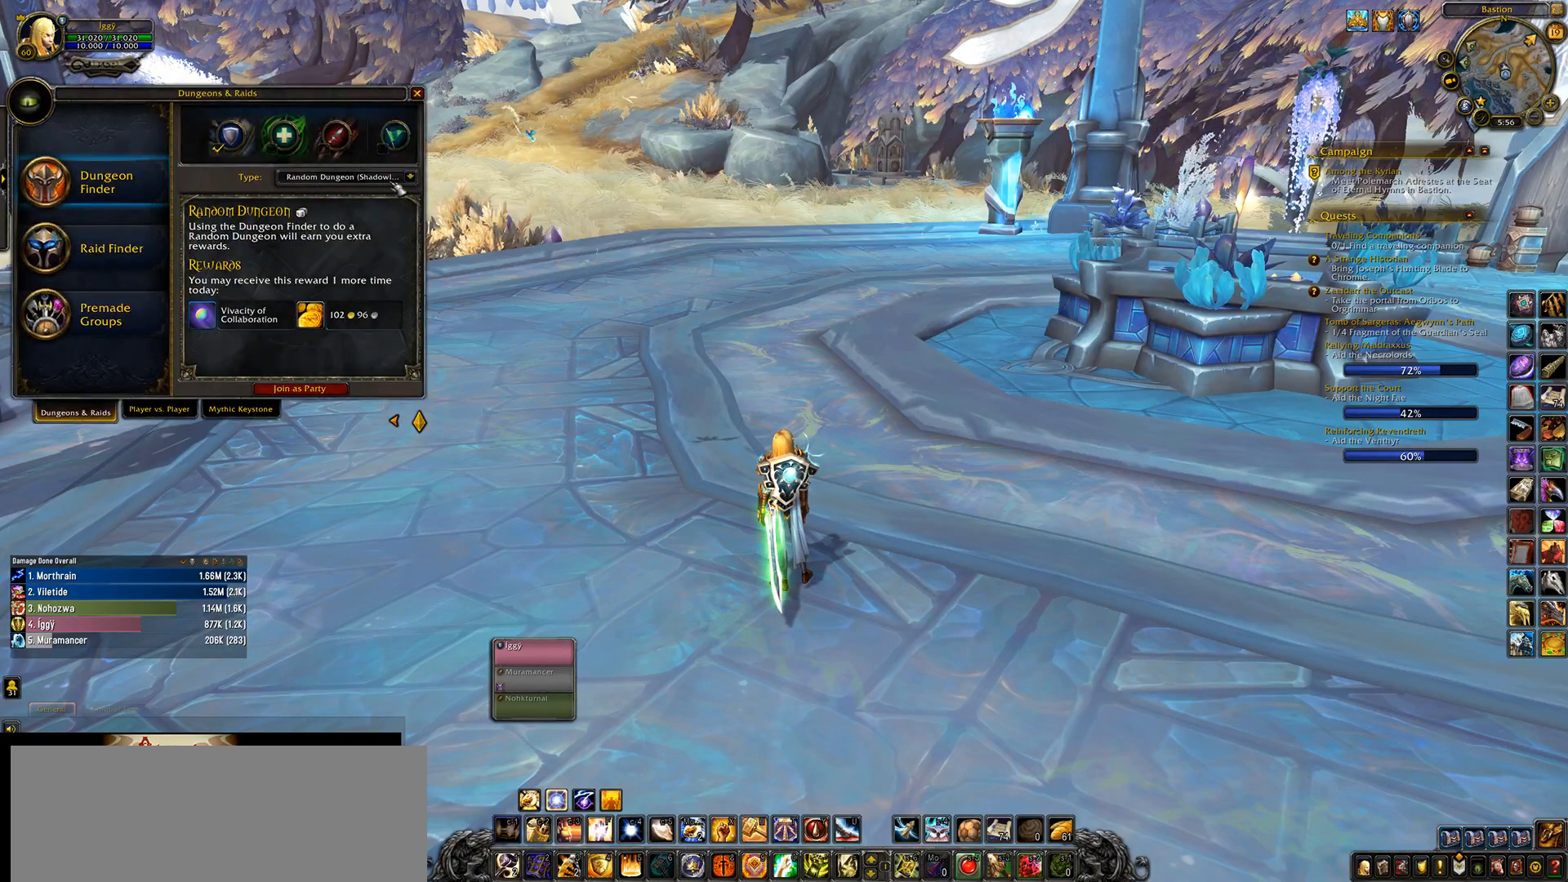
{"keys": [], "mouse": [], "events": [[333, "mouse_left", "down"], [400, "mouse_left", "up"]]}
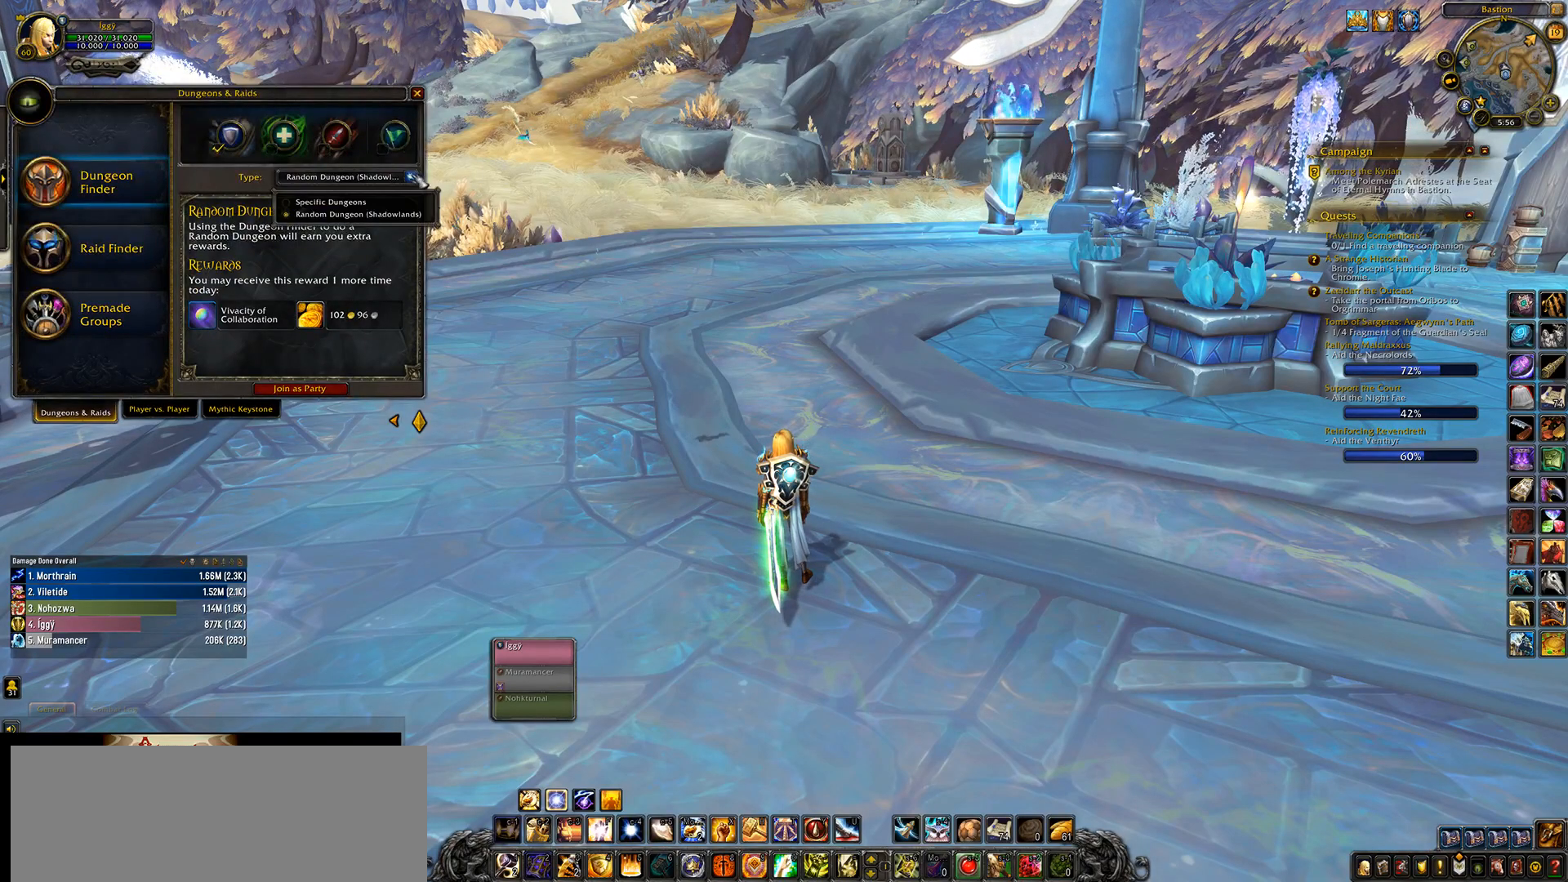
{"keys": [], "mouse": [], "events": []}
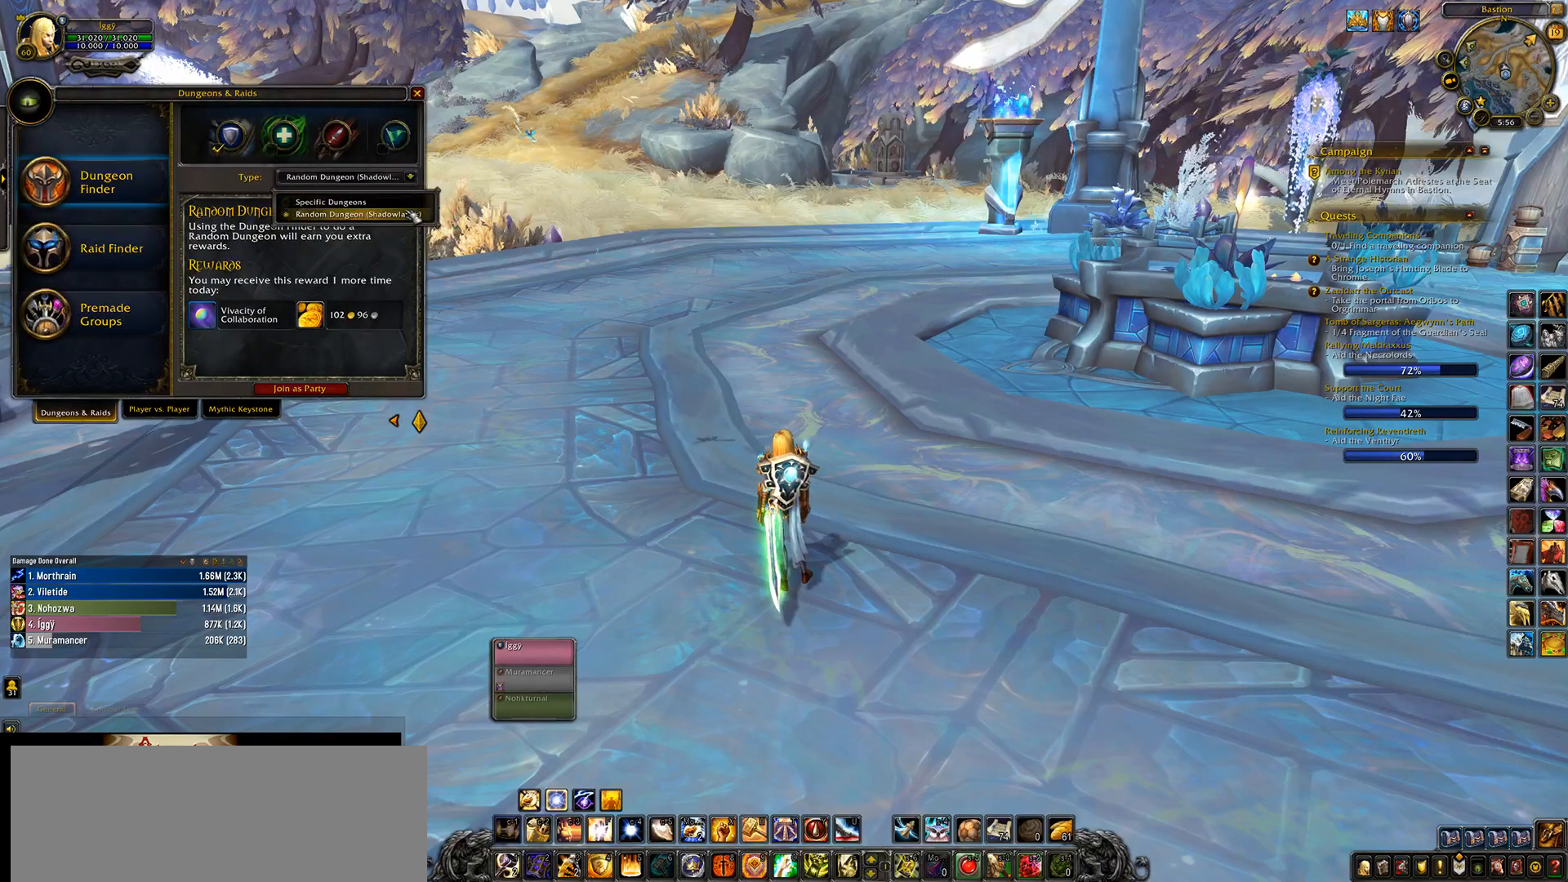
{"keys": [], "mouse": [], "events": [[83, "mouse_left", "down"], [133, "mouse_left", "up"]]}
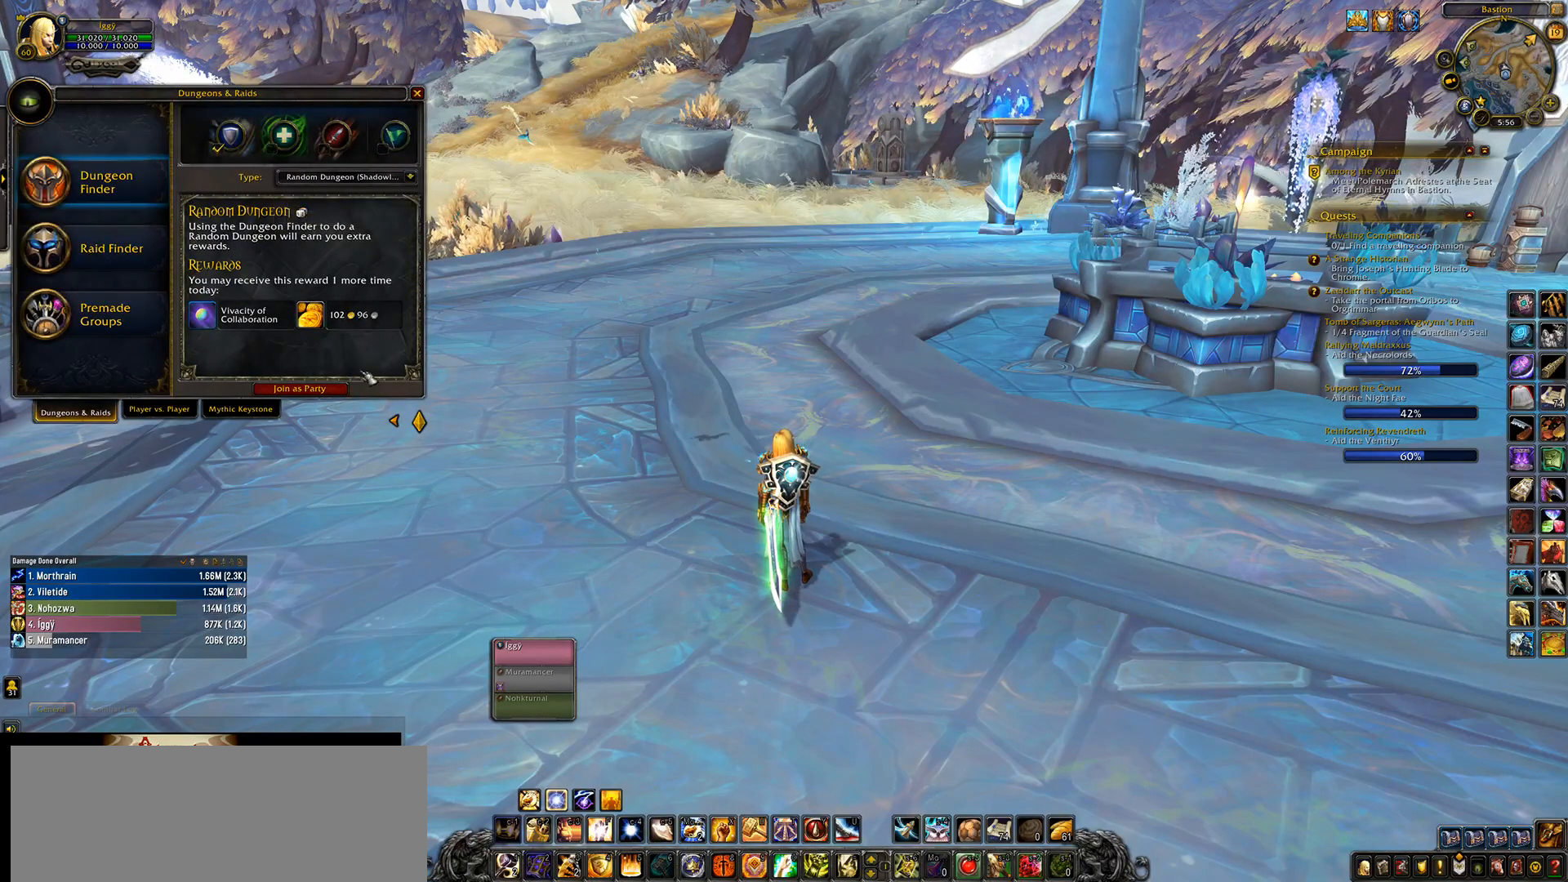
{"keys": [], "mouse": [], "events": [[333, "mouse_left", "down"], [400, "mouse_left", "up"]]}
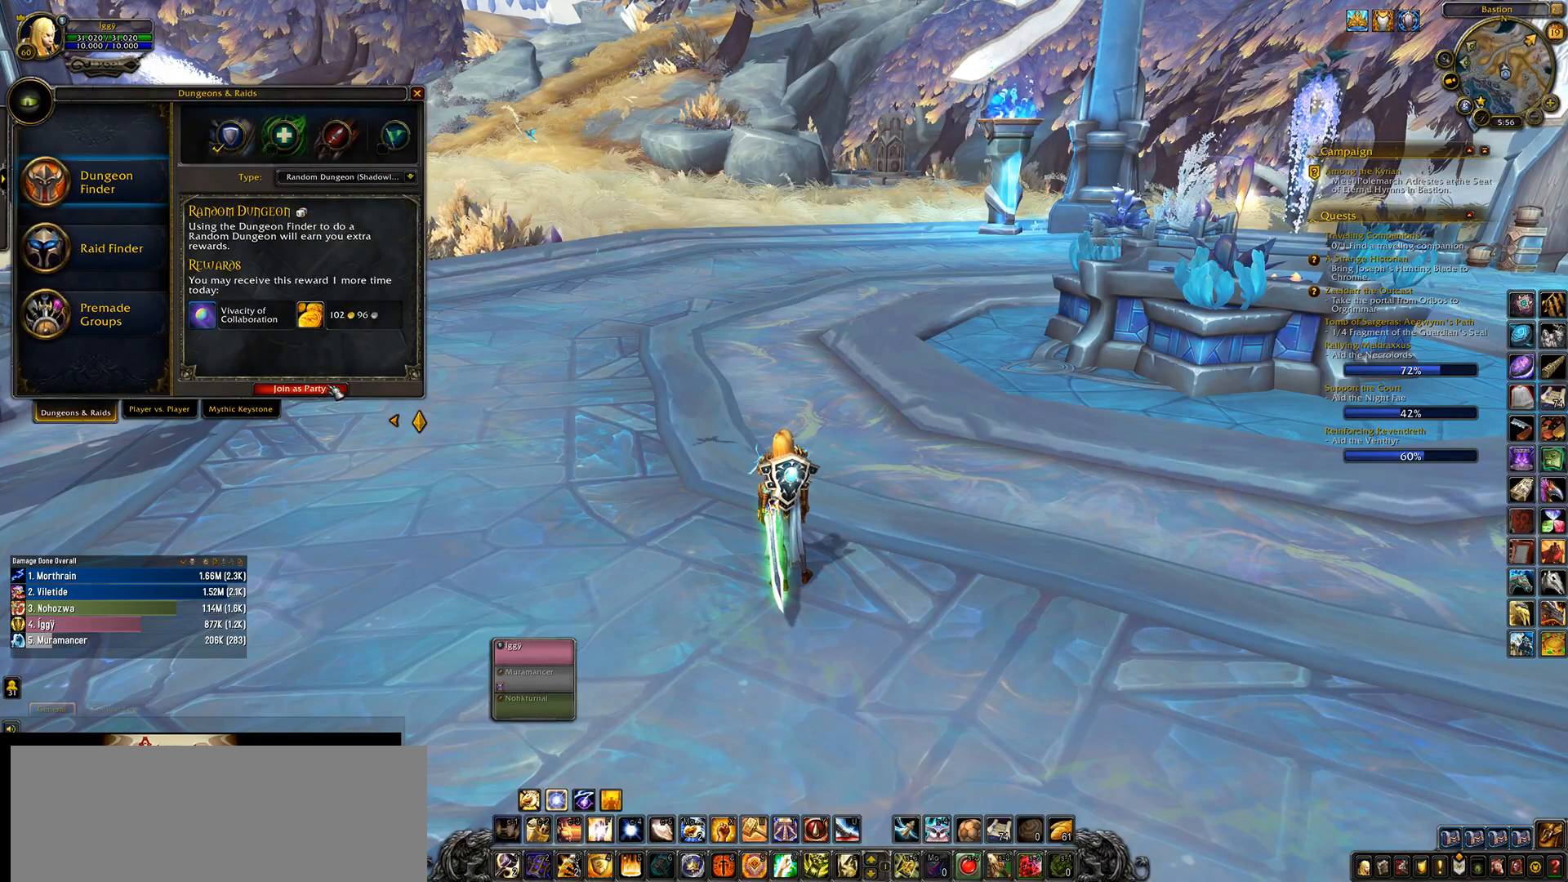
{"keys": [], "mouse": [], "events": []}
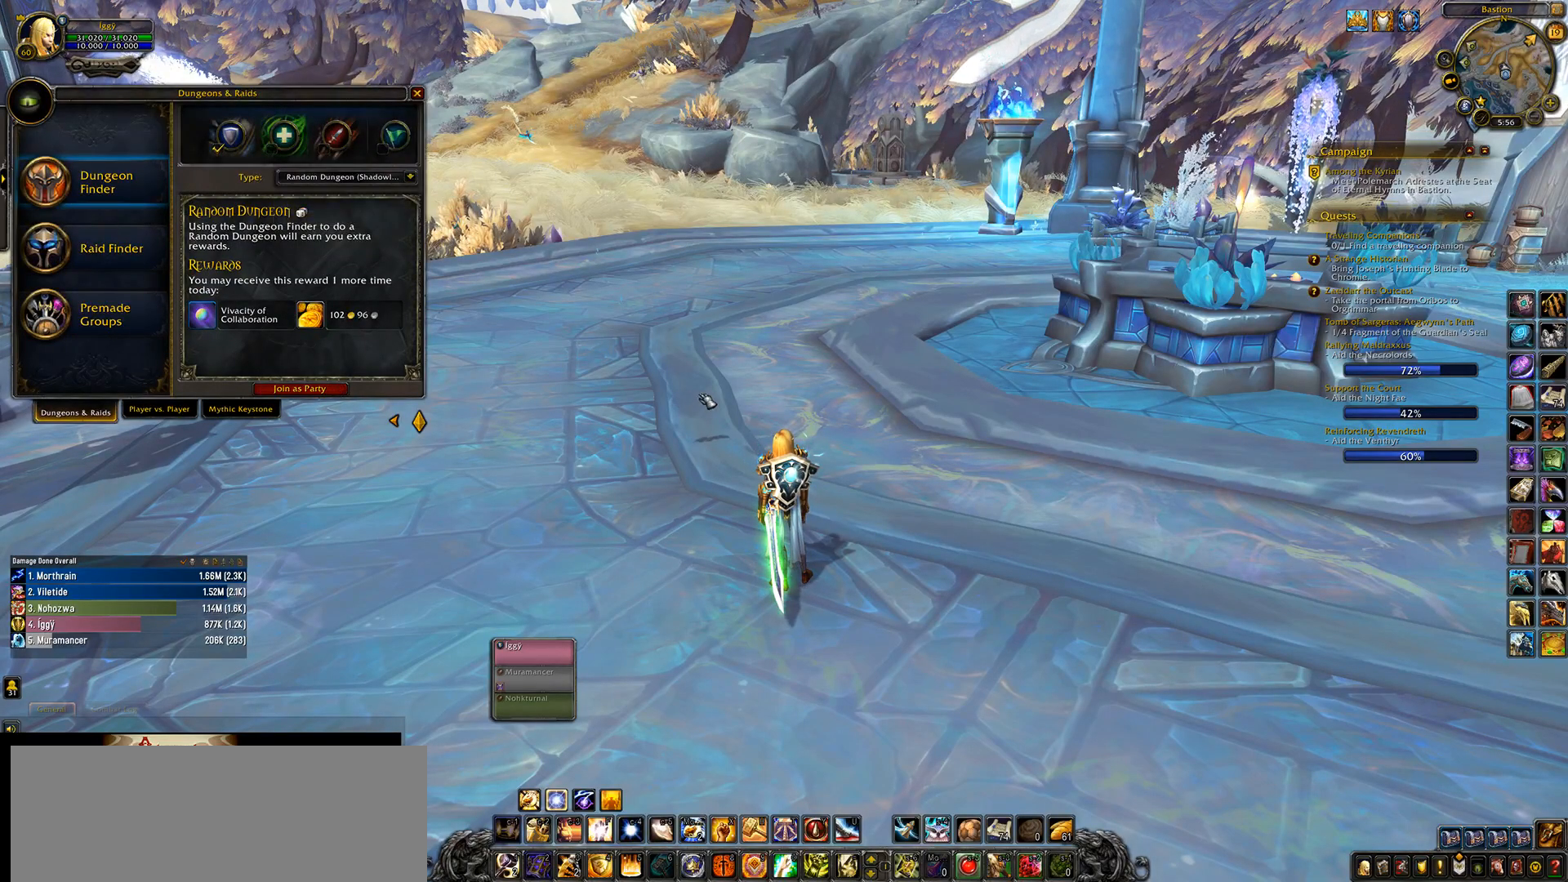
{"keys": [], "mouse": [], "events": []}
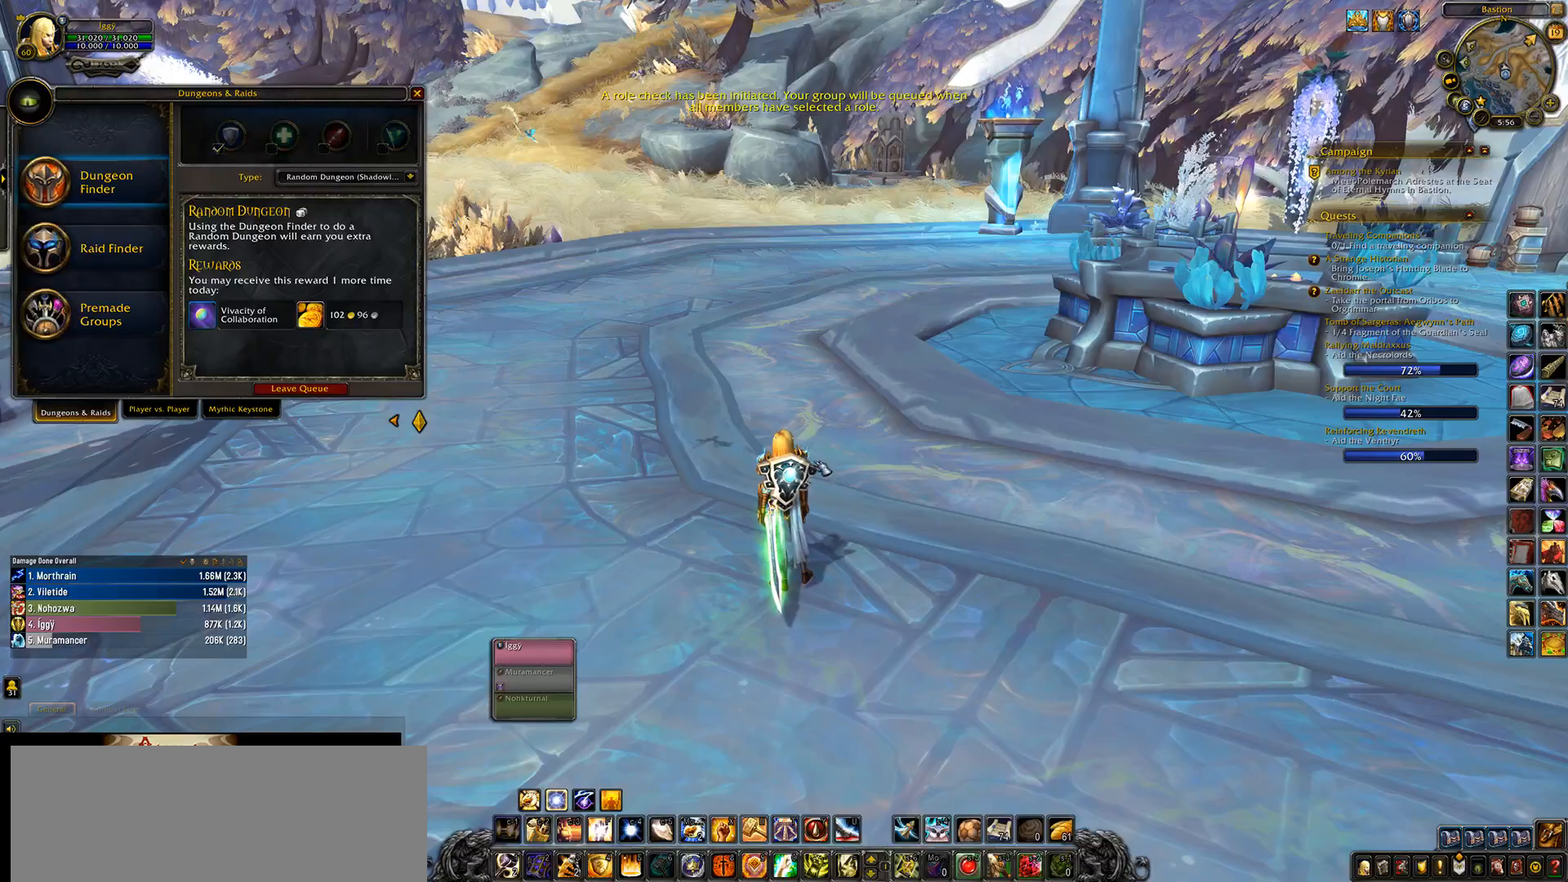
{"keys": [], "mouse": [], "events": [[167, "mouse_wheel", "down"], [350, "mouse_wheel", "up"]]}
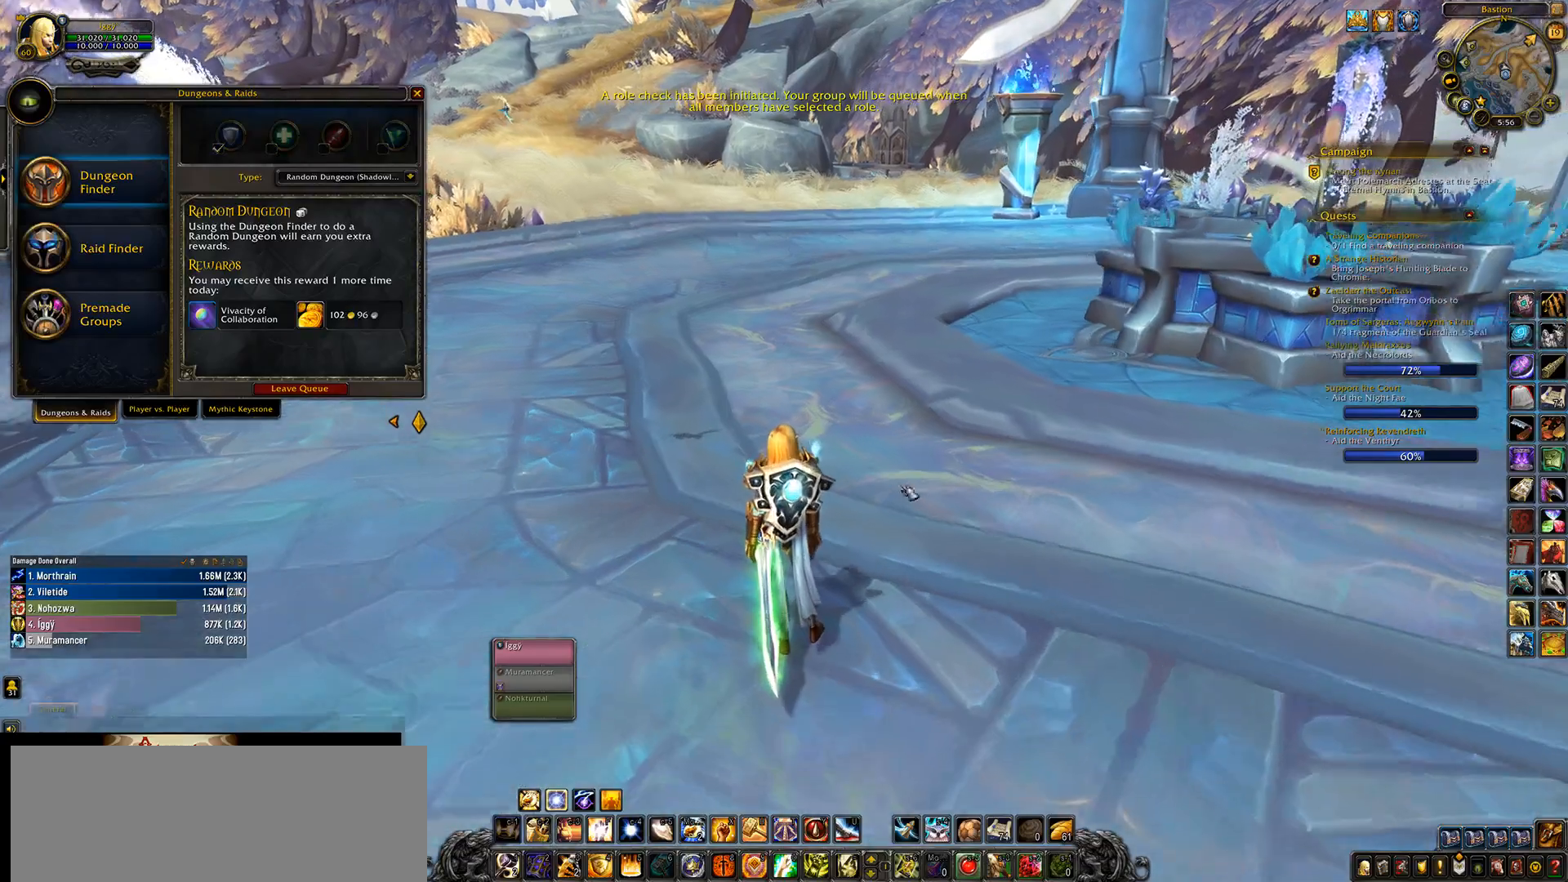
{"keys": [], "mouse": ["left"], "events": [[100, "mouse_left", "down"]]}
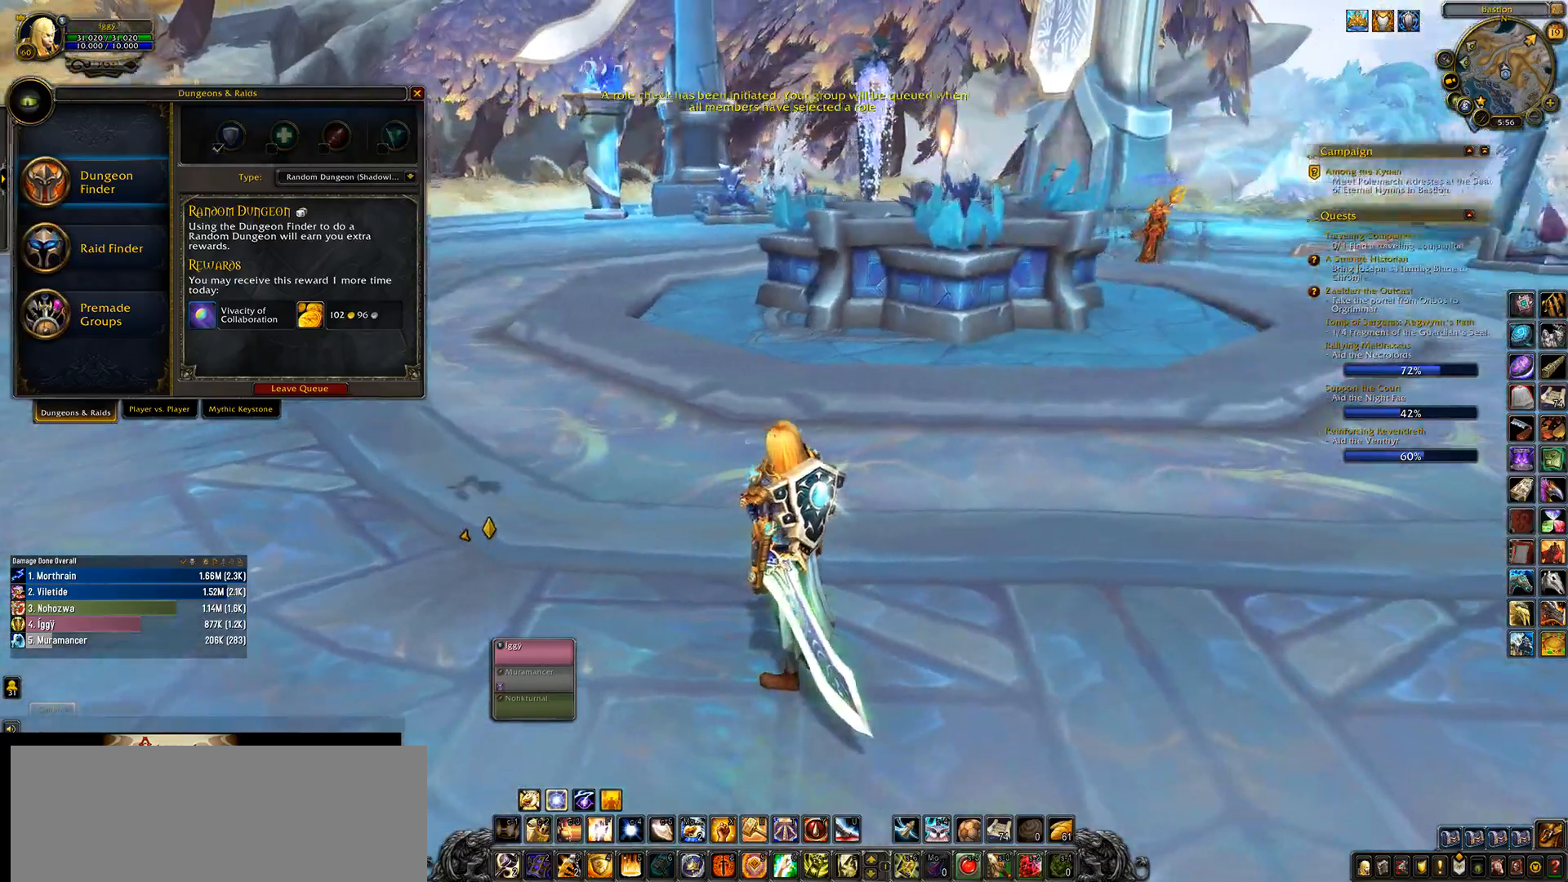
{"keys": [], "mouse": ["left"], "events": [[233, "escape", "down"], [350, "escape", "up"]]}
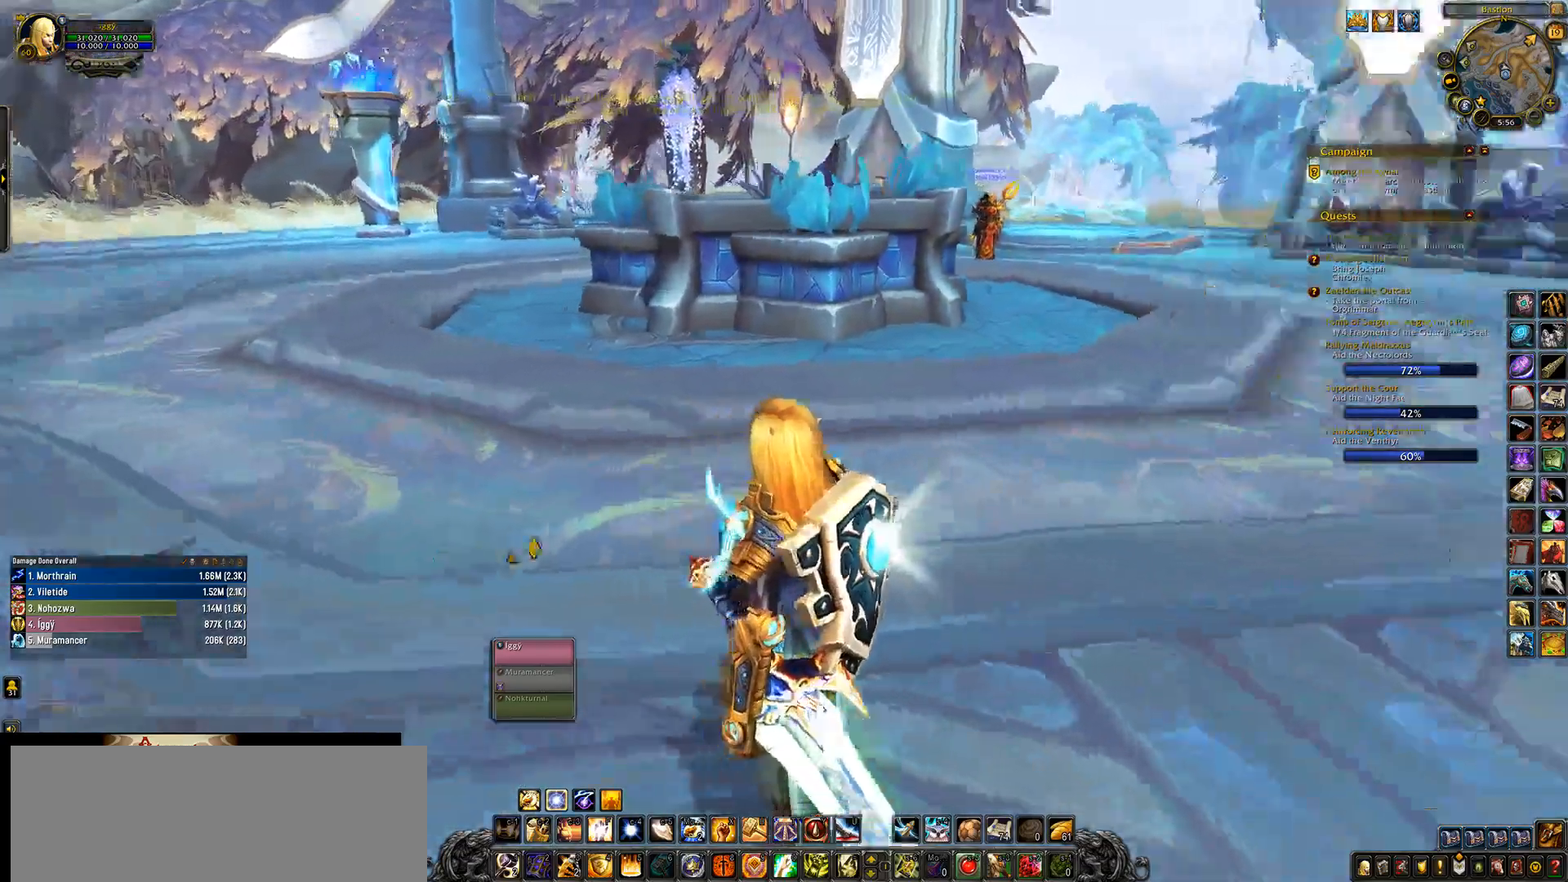
{"keys": [], "mouse": ["left"], "events": []}
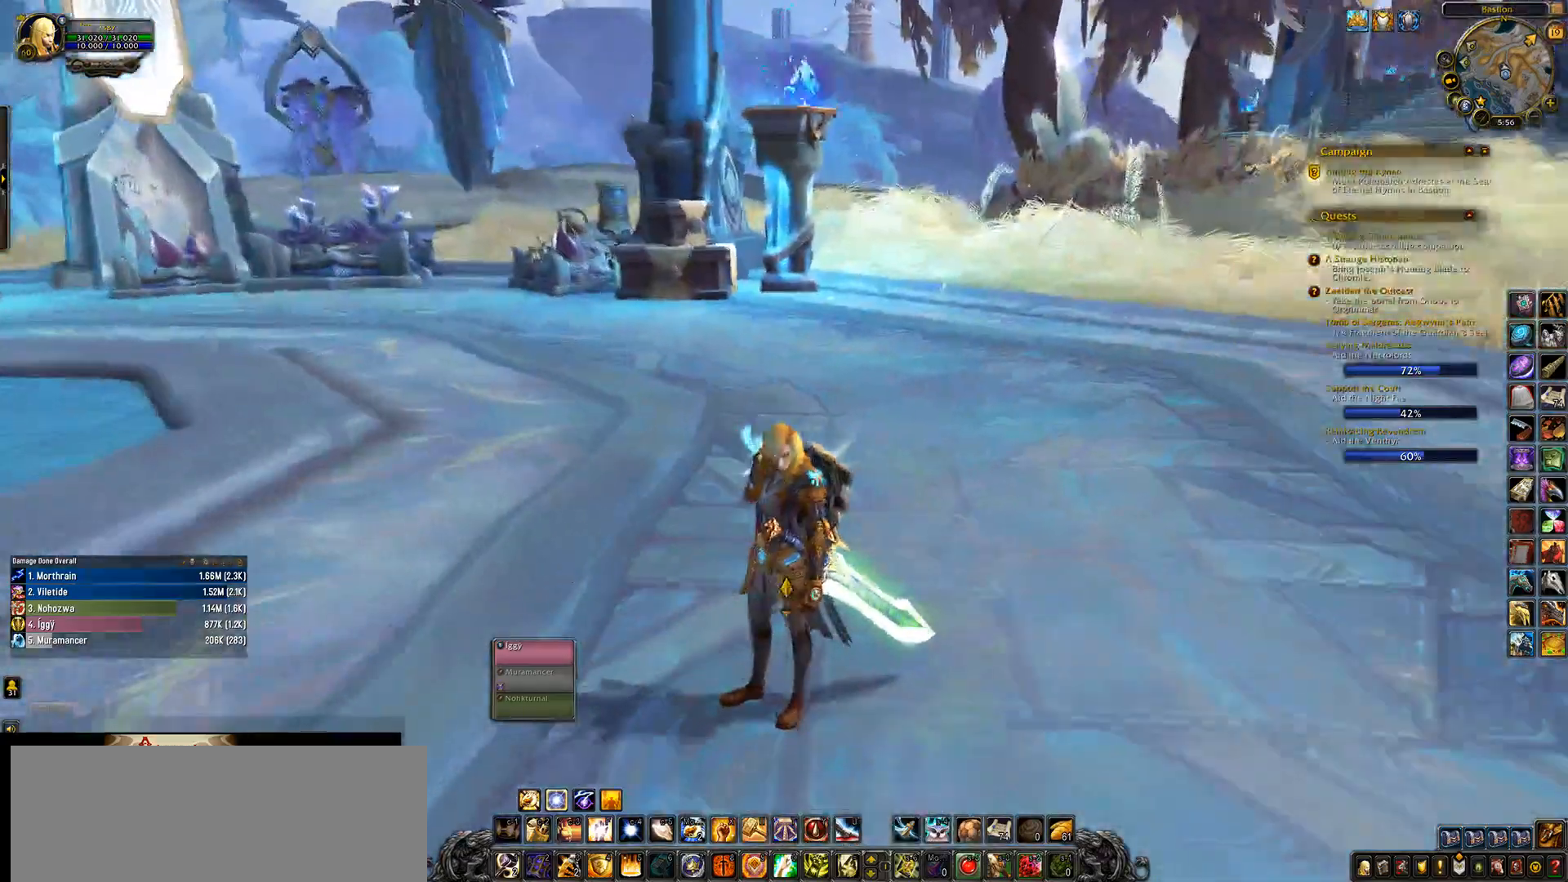
{"keys": [], "mouse": [], "events": [[283, "f", "down"], [417, "f", "up"], [433, "mouse_left", "up"]]}
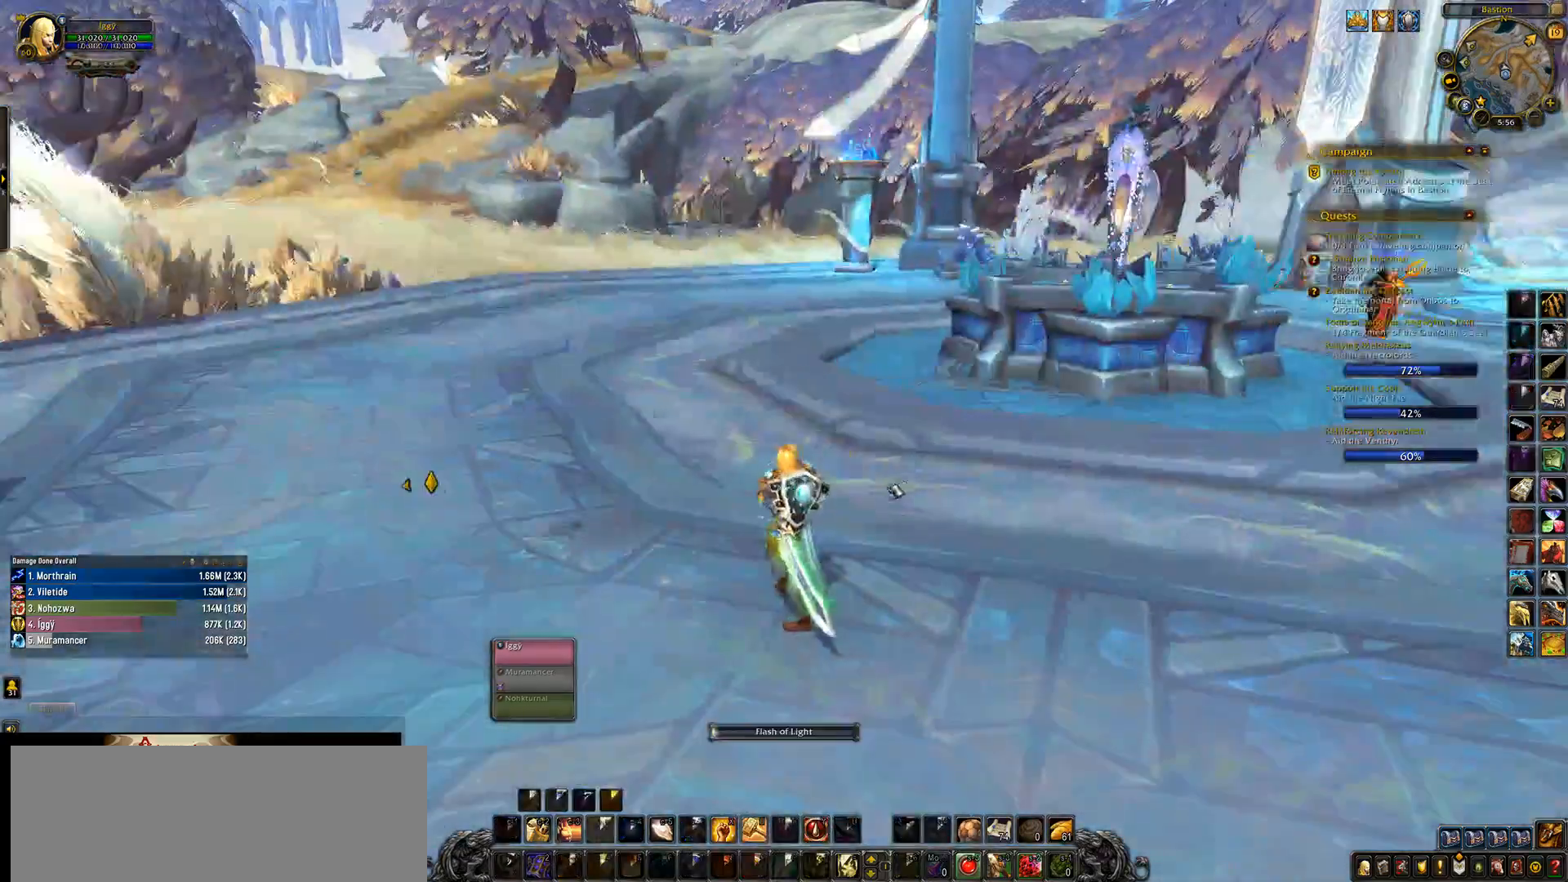
{"keys": [], "mouse": ["left"], "events": [[450, "mouse_left", "down"]]}
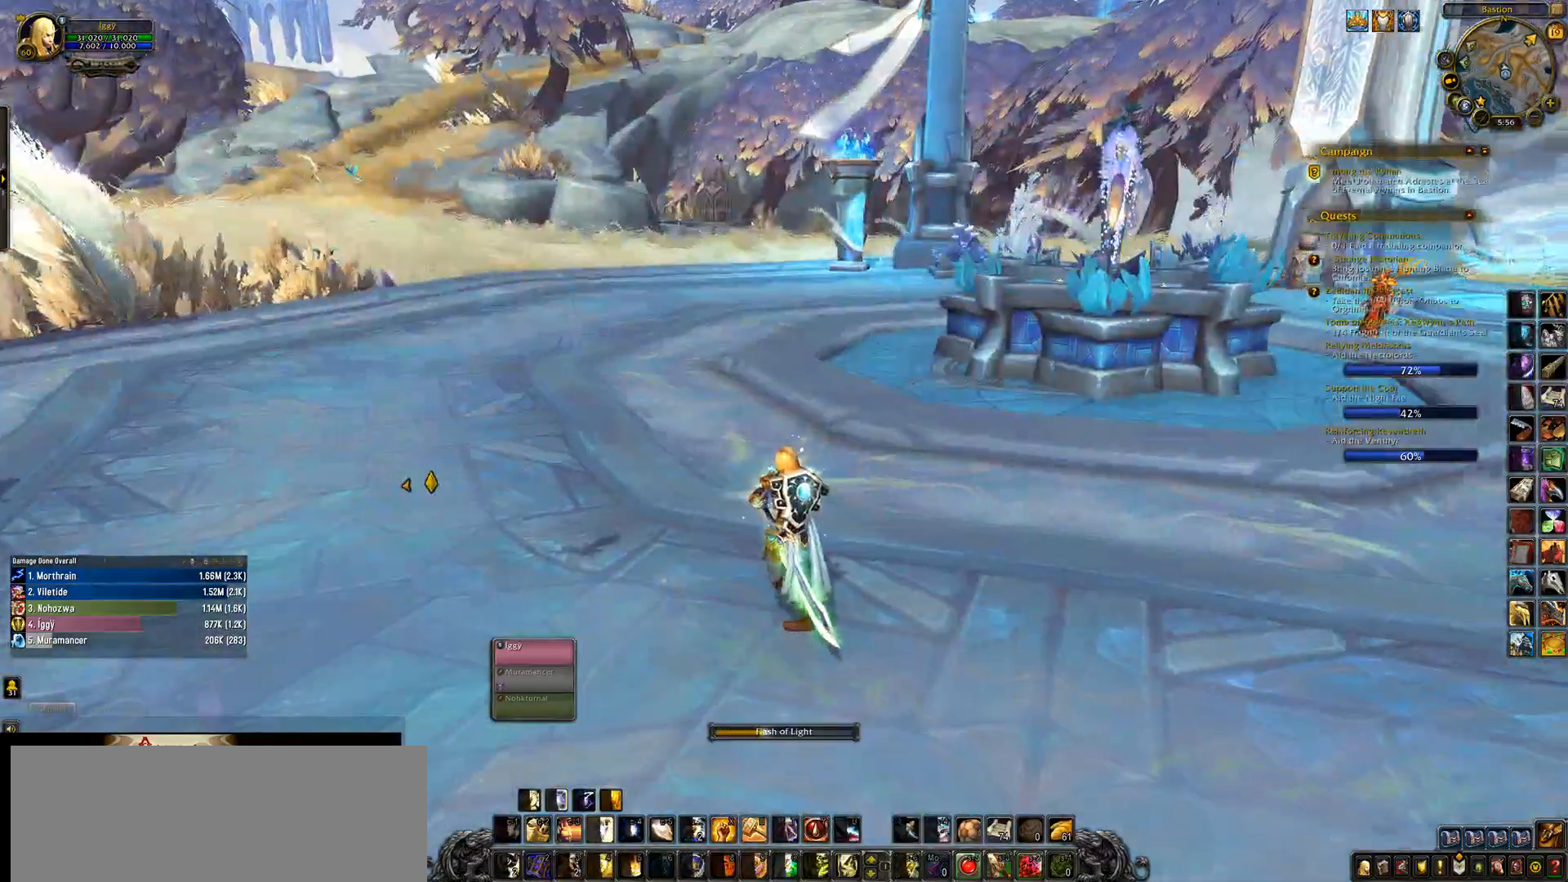
{"keys": [], "mouse": [], "events": [[350, "a", "down"], [400, "mouse_left", "up"], [450, "a", "up"]]}